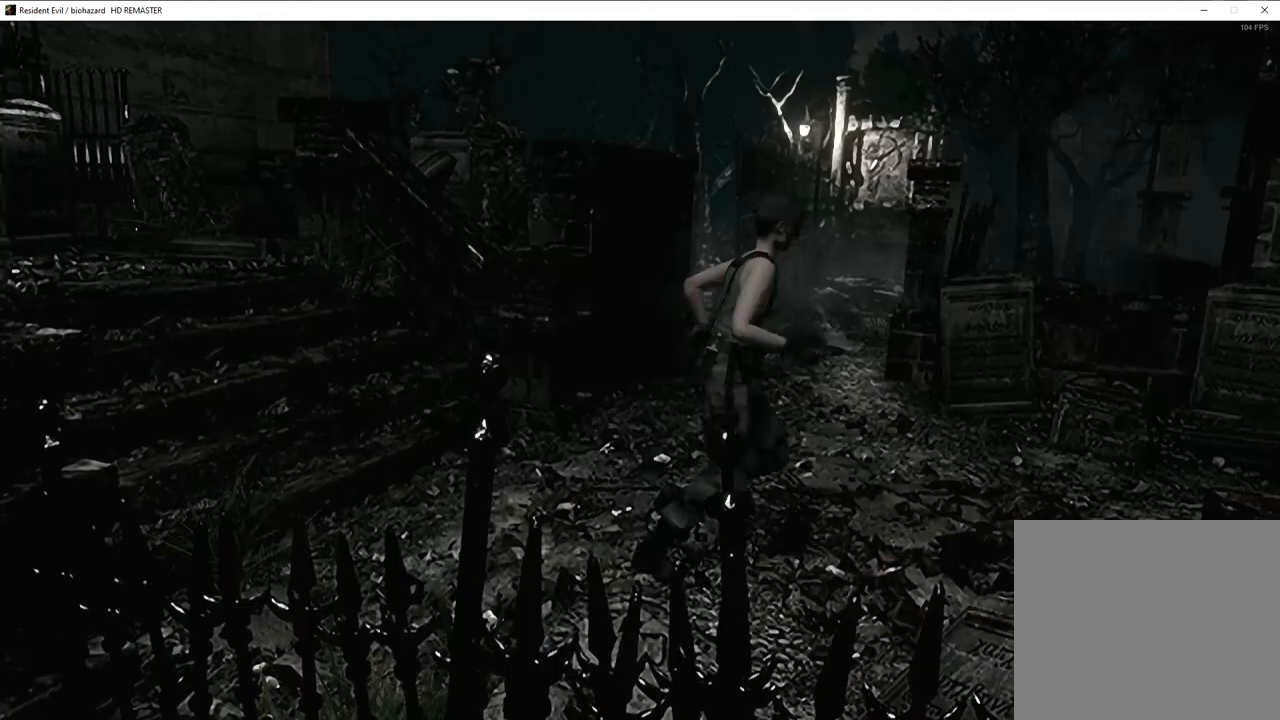
Gameplay with a controller (PlayStation layout); each line is a JSON object with the inputs held at the frame after it. "events" lists button and stick changes between this image and that frame as [ms after this image, input, new state], when the widget could be followed in between.
{"buttons": ["SQUARE", "DPAD_UP"], "left_stick": "center", "right_stick": "center", "events": []}
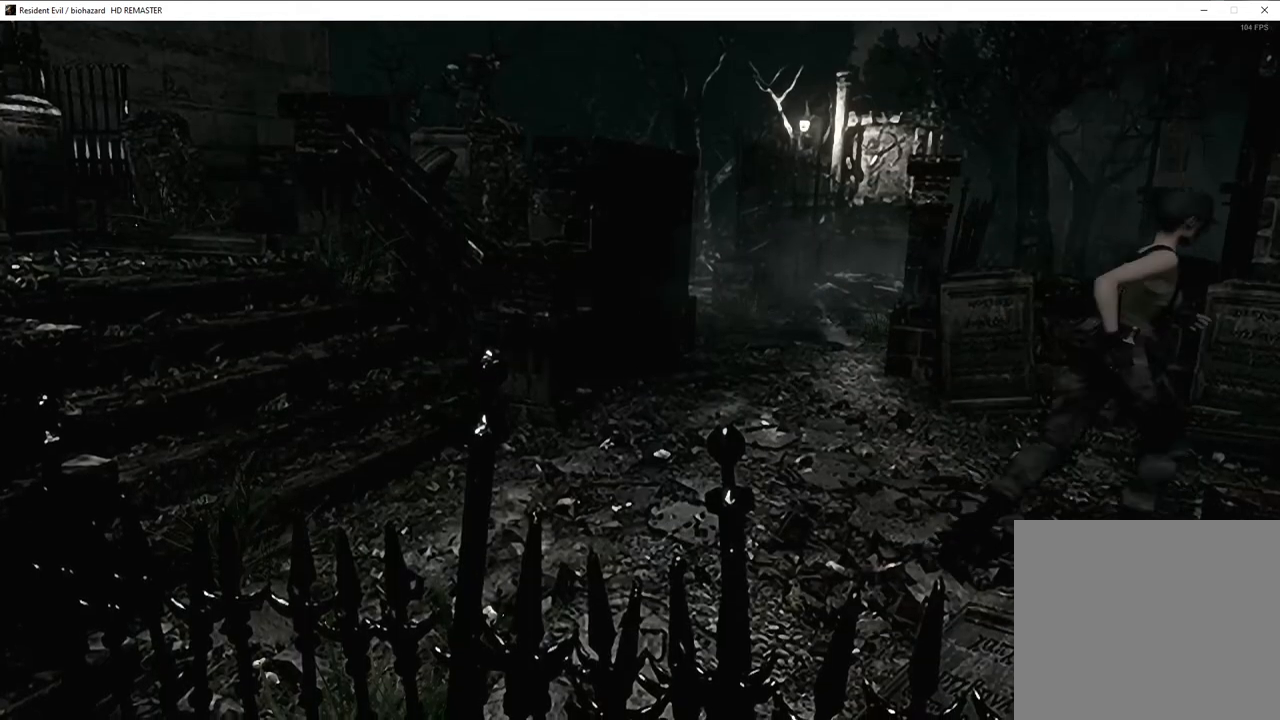
{"buttons": ["CROSS", "SQUARE", "DPAD_UP", "DPAD_RIGHT"], "left_stick": "center", "right_stick": "center", "events": [[150, "DPAD_RIGHT", "down"], [250, "CROSS", "down"]]}
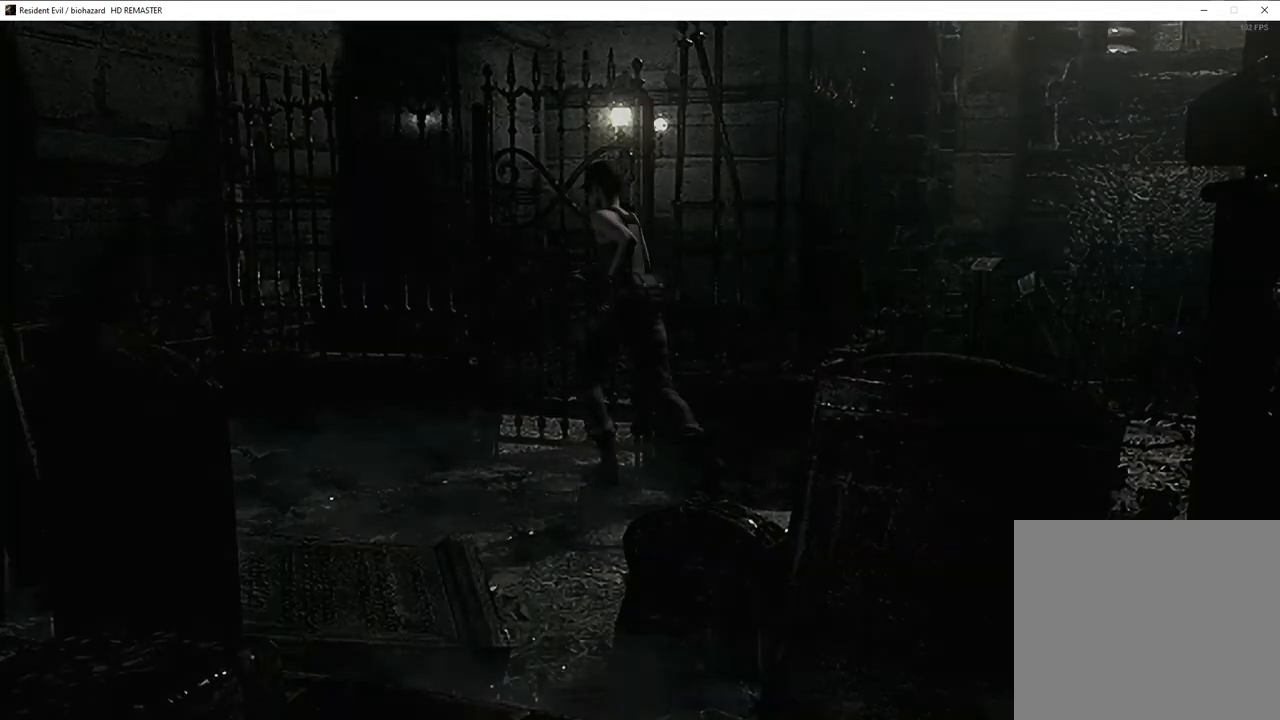
{"buttons": ["SQUARE", "DPAD_UP", "DPAD_LEFT"], "left_stick": "center", "right_stick": "center", "events": [[250, "CROSS", "up"], [250, "DPAD_RIGHT", "up"], [500, "DPAD_LEFT", "down"]]}
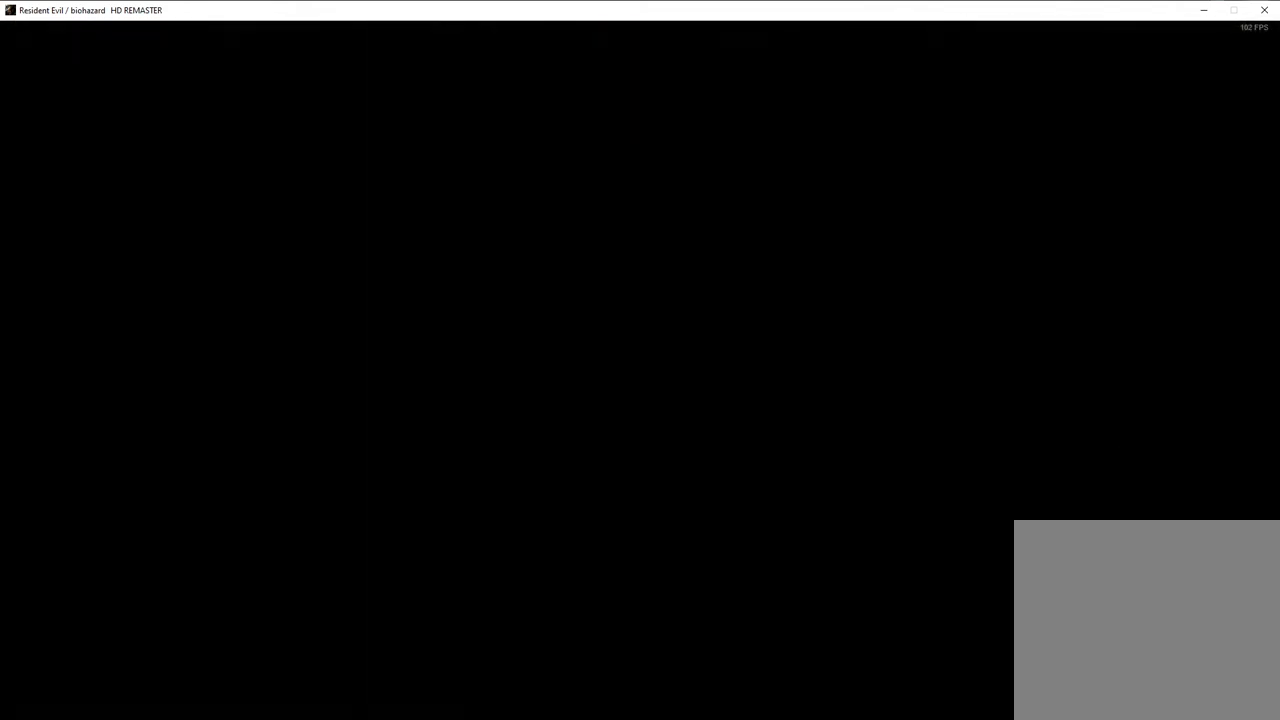
{"buttons": ["SQUARE", "DPAD_UP", "DPAD_LEFT"], "left_stick": "center", "right_stick": "center", "events": []}
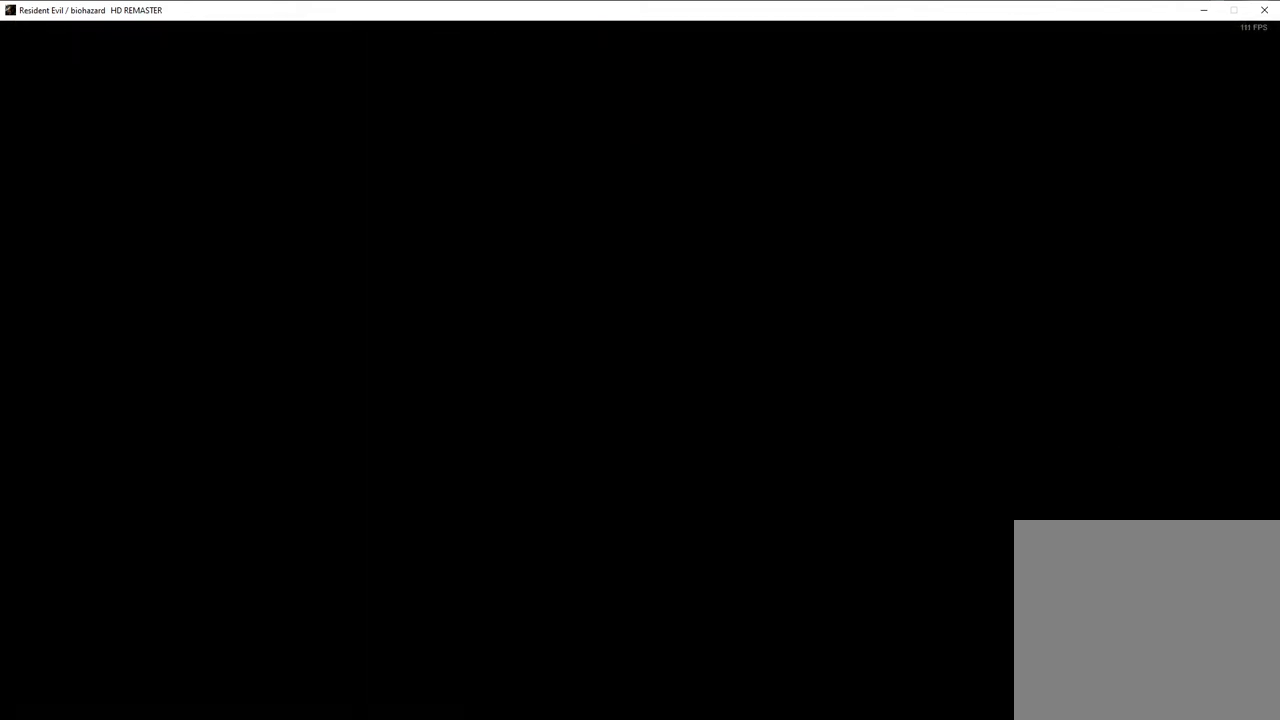
{"buttons": ["SQUARE", "DPAD_UP", "DPAD_LEFT"], "left_stick": "center", "right_stick": "center", "events": []}
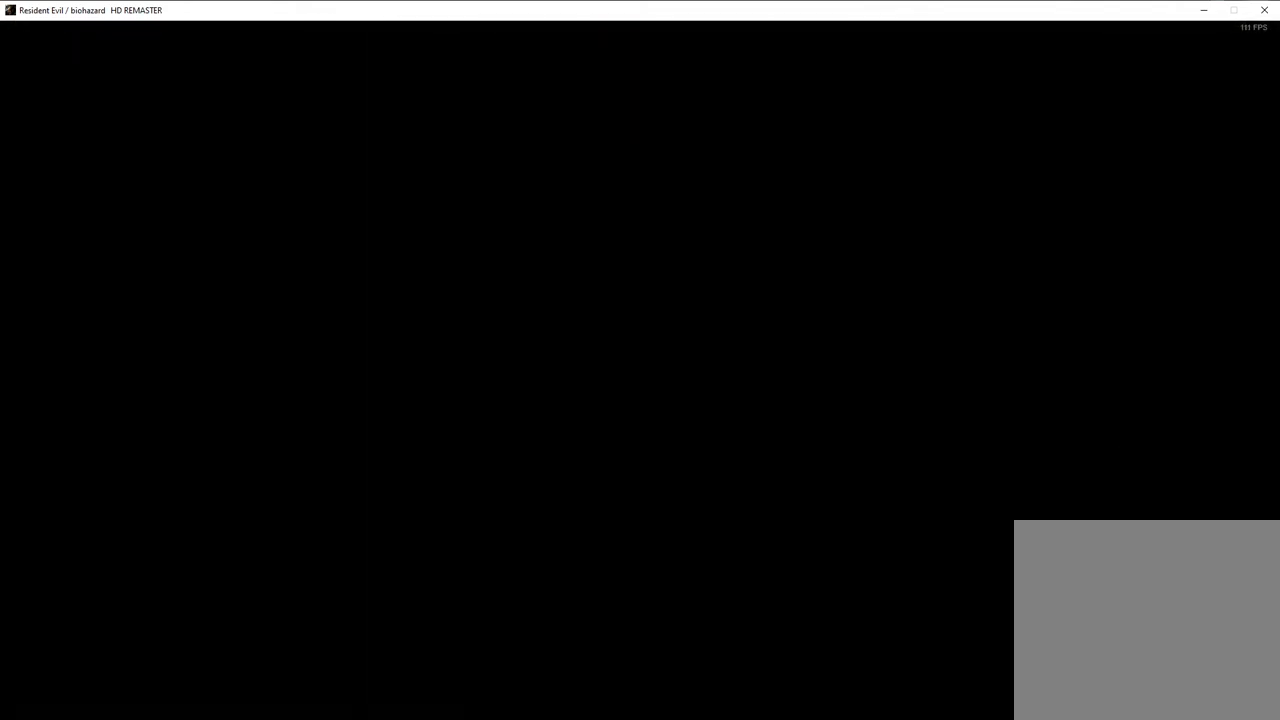
{"buttons": ["SQUARE", "DPAD_UP", "DPAD_LEFT"], "left_stick": "center", "right_stick": "center", "events": [[300, "DPAD_LEFT", "up"], [417, "DPAD_LEFT", "down"]]}
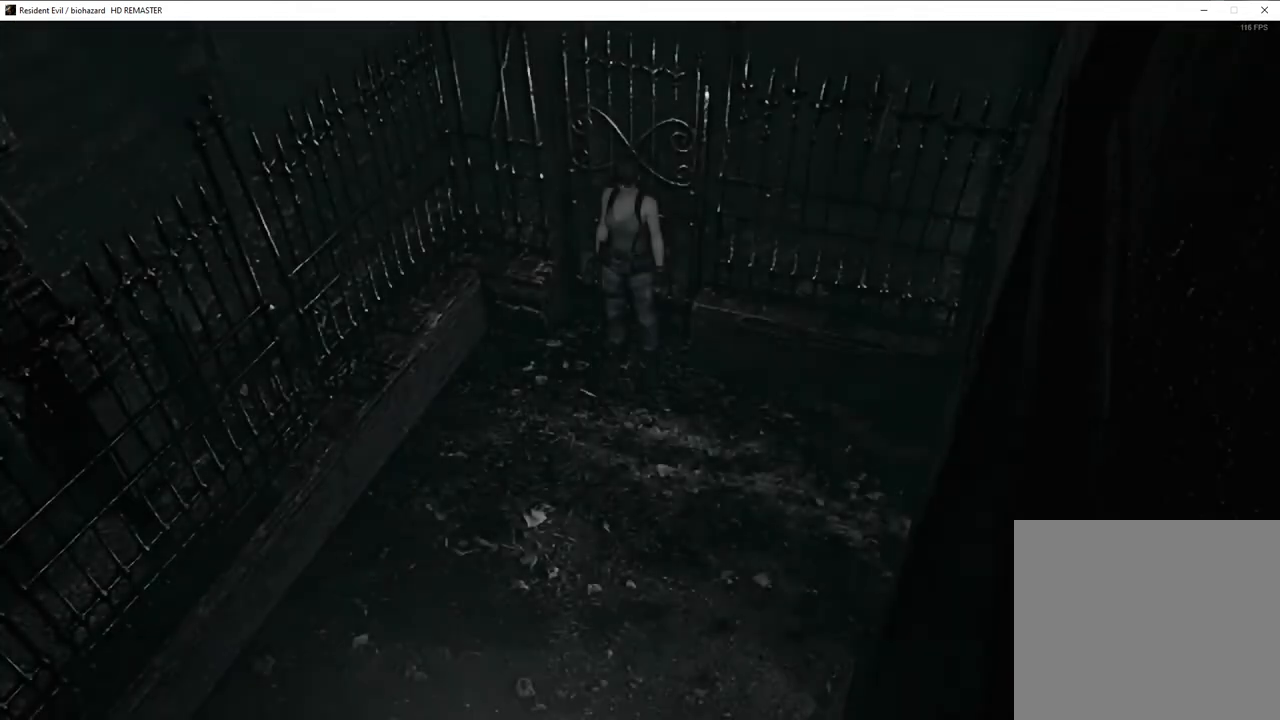
{"buttons": ["SQUARE", "DPAD_UP"], "left_stick": "center", "right_stick": "center", "events": [[300, "DPAD_LEFT", "up"]]}
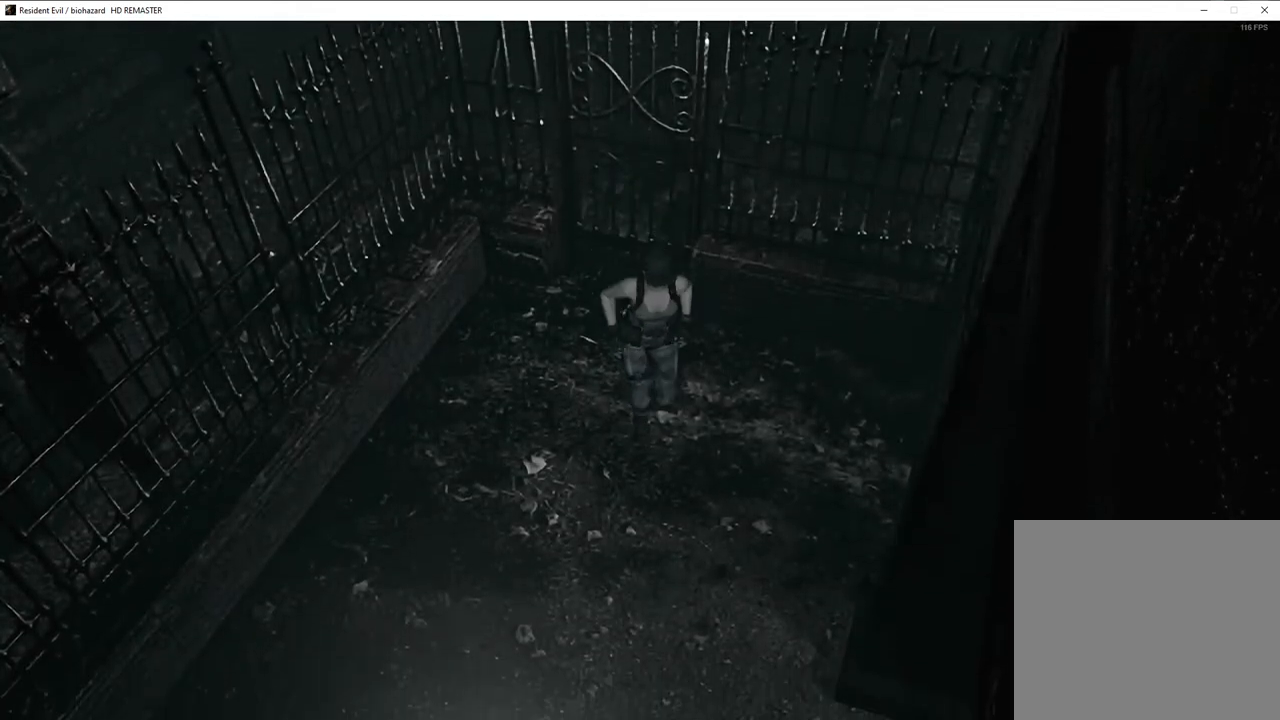
{"buttons": ["SQUARE", "DPAD_UP"], "left_stick": "center", "right_stick": "center", "events": []}
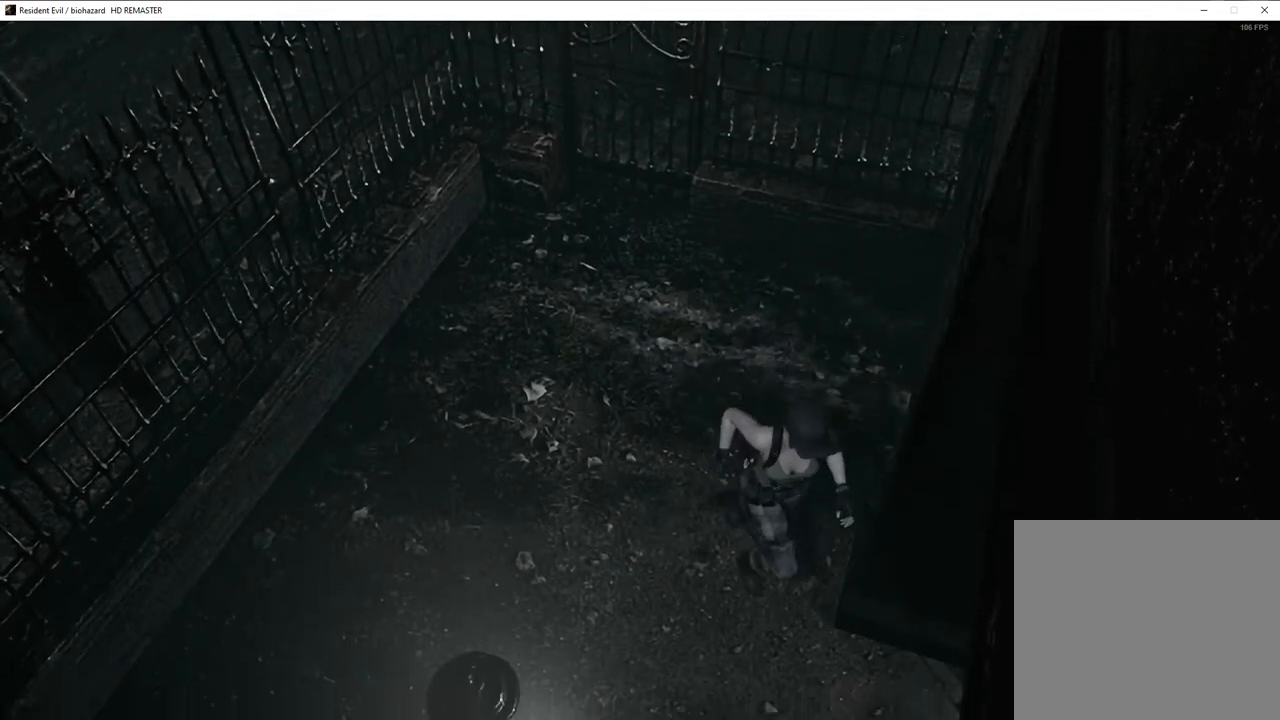
{"buttons": ["SQUARE", "DPAD_UP"], "left_stick": "center", "right_stick": "center", "events": [[50, "DPAD_LEFT", "down"], [350, "DPAD_LEFT", "up"]]}
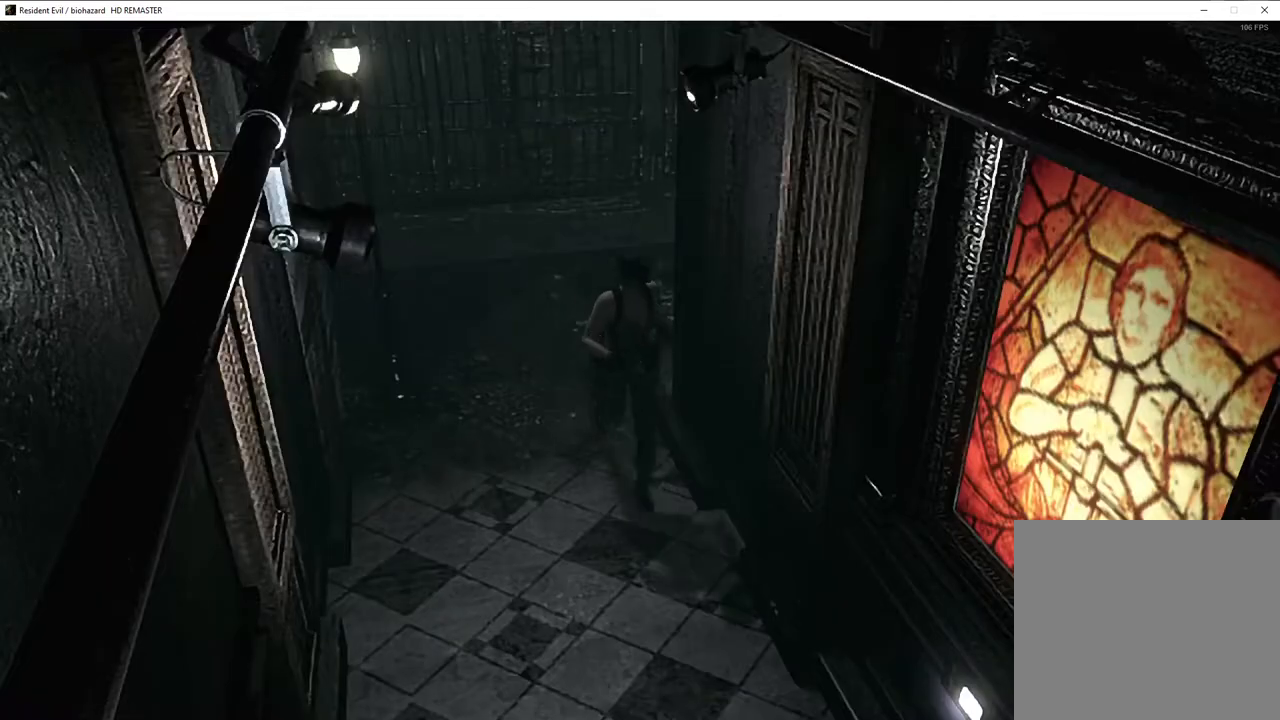
{"buttons": ["SQUARE", "DPAD_UP"], "left_stick": "center", "right_stick": "center", "events": []}
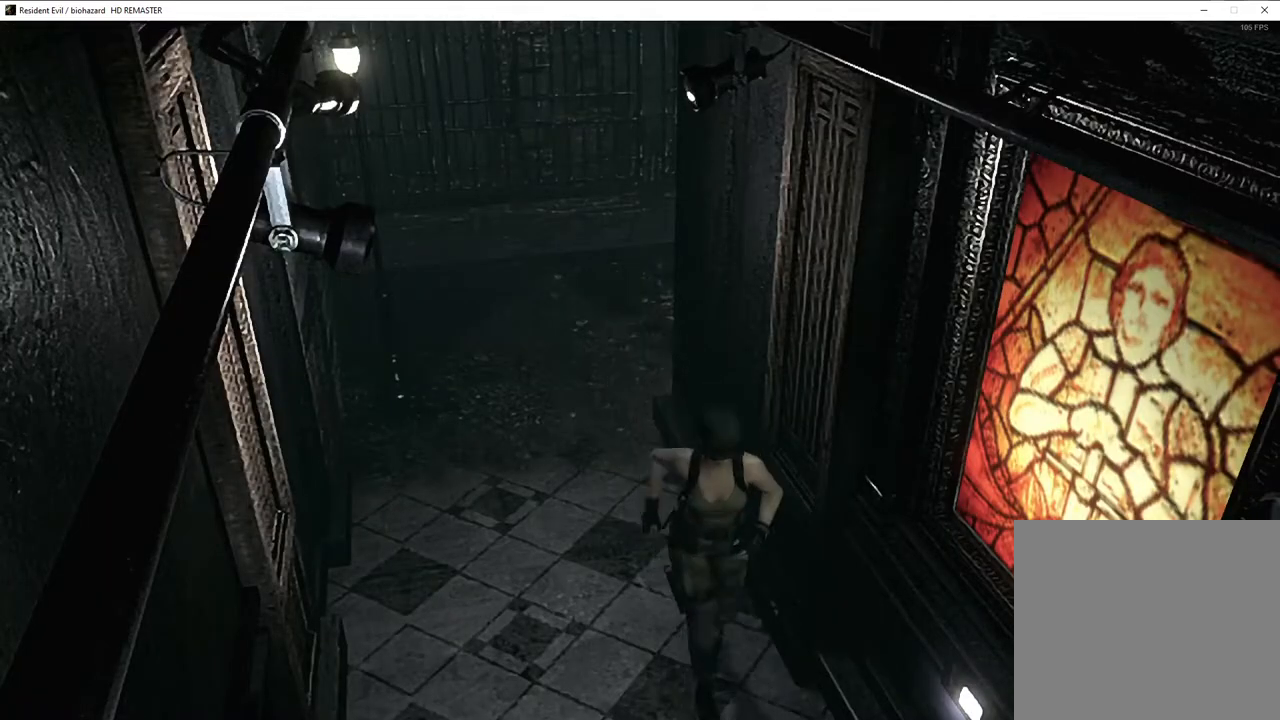
{"buttons": ["SQUARE", "DPAD_UP"], "left_stick": "center", "right_stick": "center", "events": []}
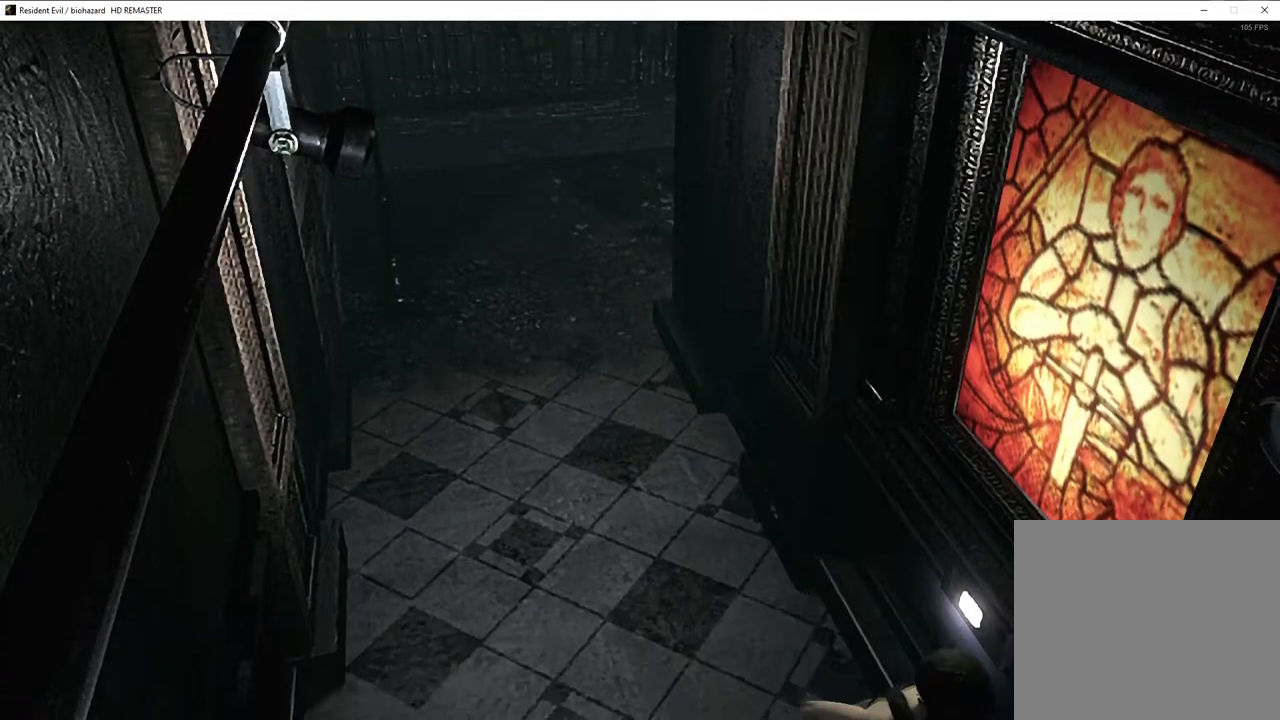
{"buttons": ["SQUARE", "DPAD_UP"], "left_stick": "center", "right_stick": "center", "events": []}
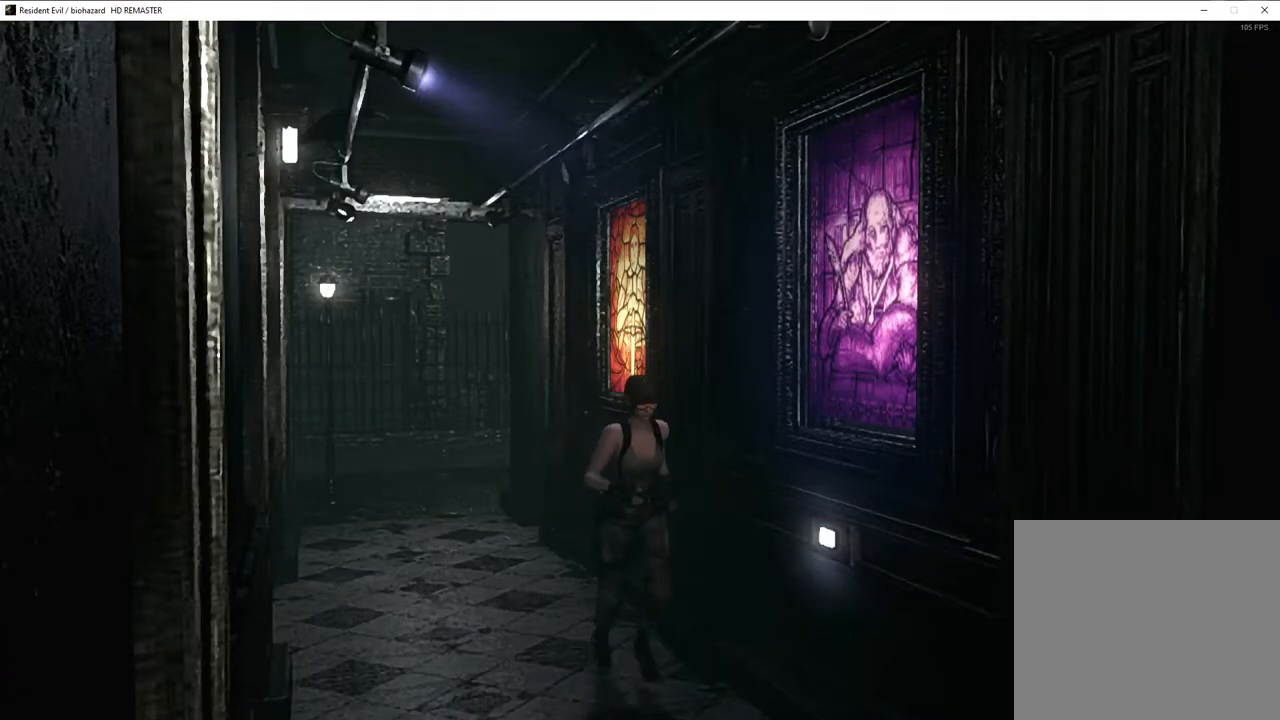
{"buttons": ["SQUARE", "DPAD_UP"], "left_stick": "center", "right_stick": "center", "events": []}
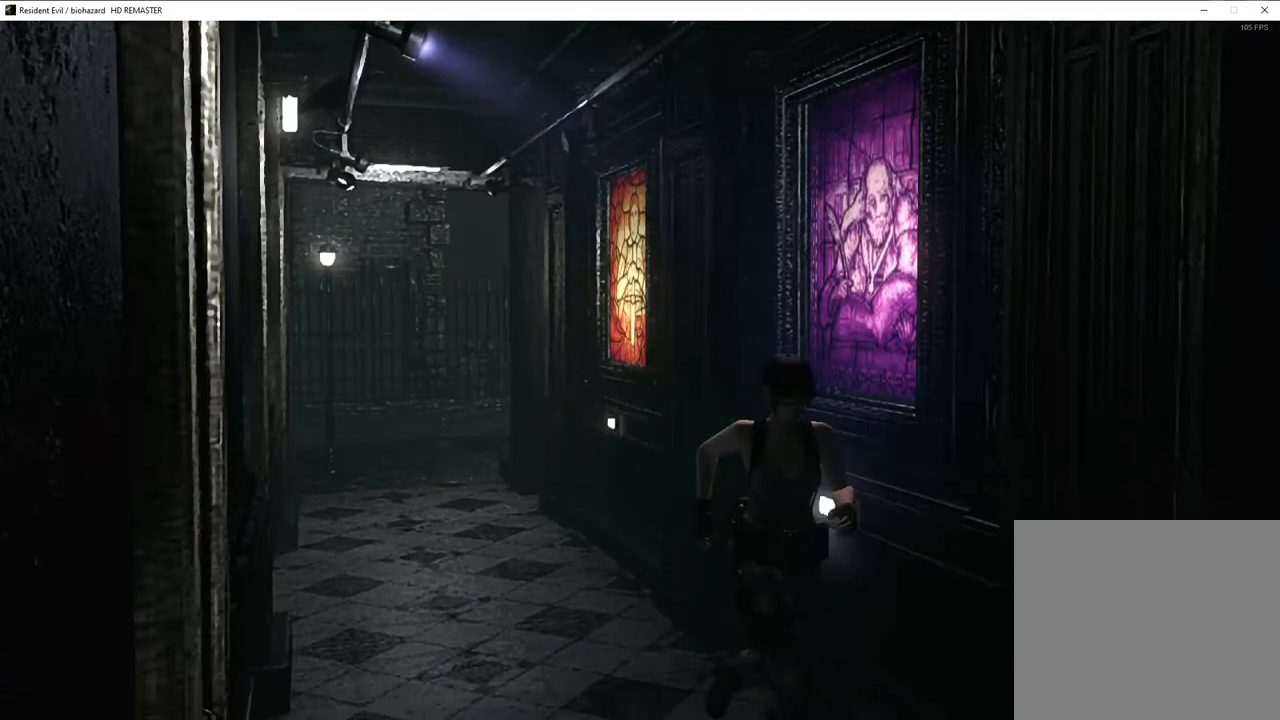
{"buttons": ["SQUARE", "DPAD_UP"], "left_stick": "center", "right_stick": "center", "events": []}
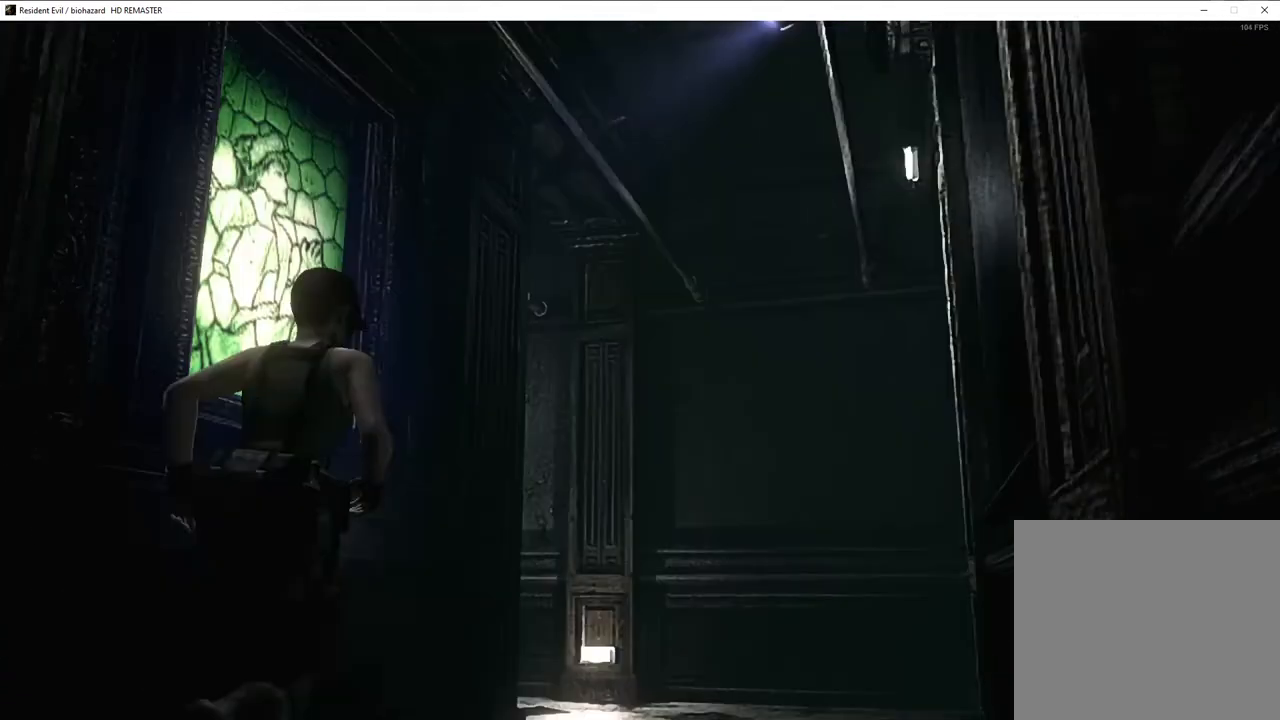
{"buttons": ["SQUARE", "DPAD_UP"], "left_stick": "center", "right_stick": "center", "events": []}
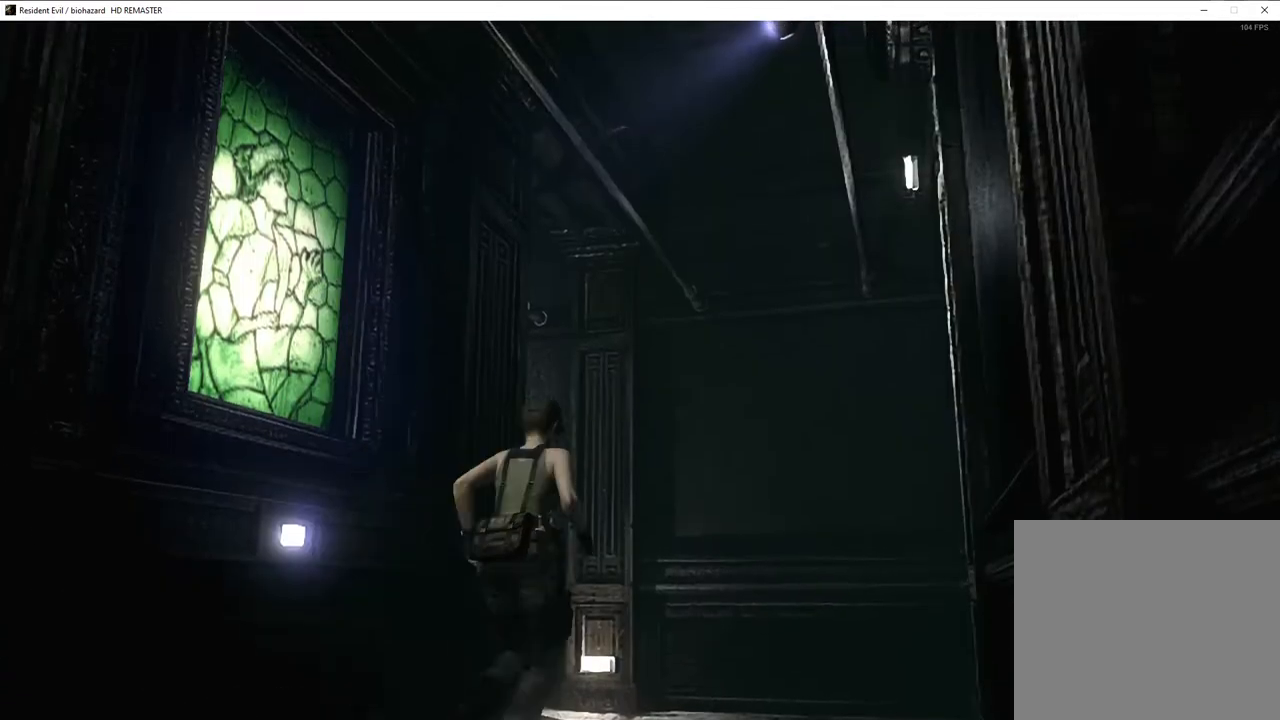
{"buttons": ["SQUARE", "DPAD_UP", "DPAD_LEFT"], "left_stick": "center", "right_stick": "center", "events": [[250, "DPAD_LEFT", "down"]]}
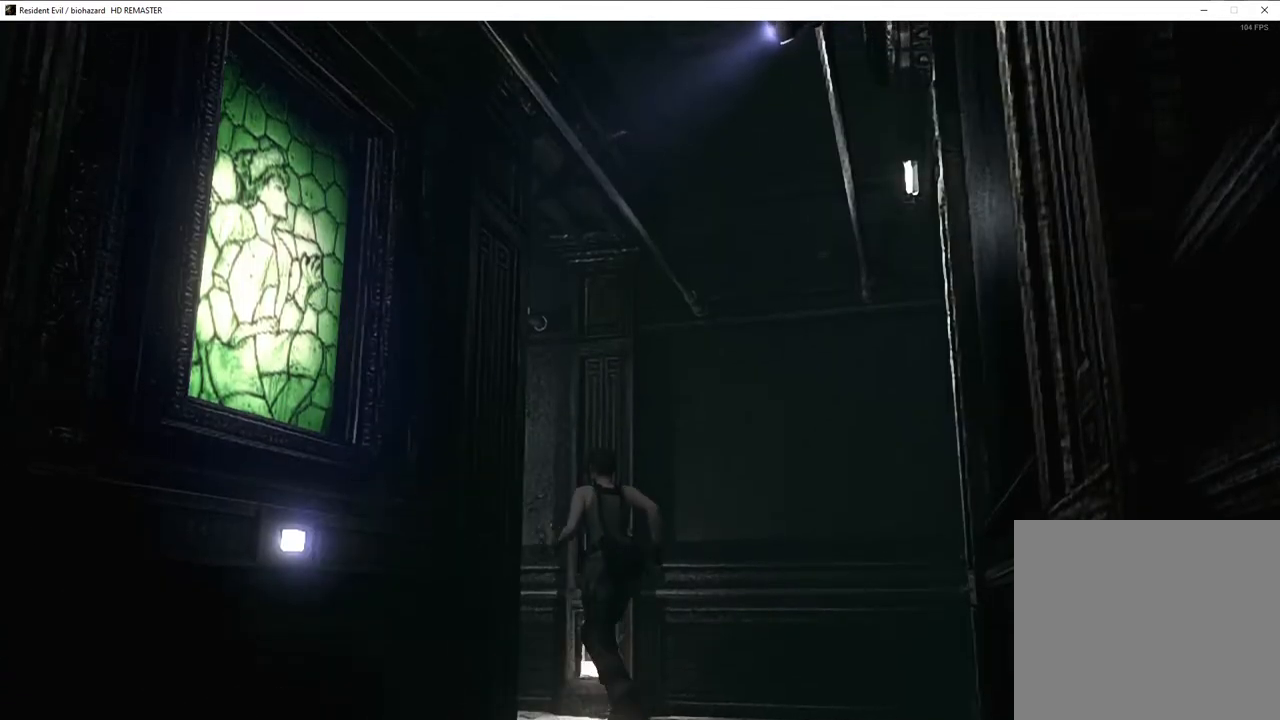
{"buttons": ["SQUARE", "DPAD_UP", "DPAD_LEFT"], "left_stick": "center", "right_stick": "center", "events": []}
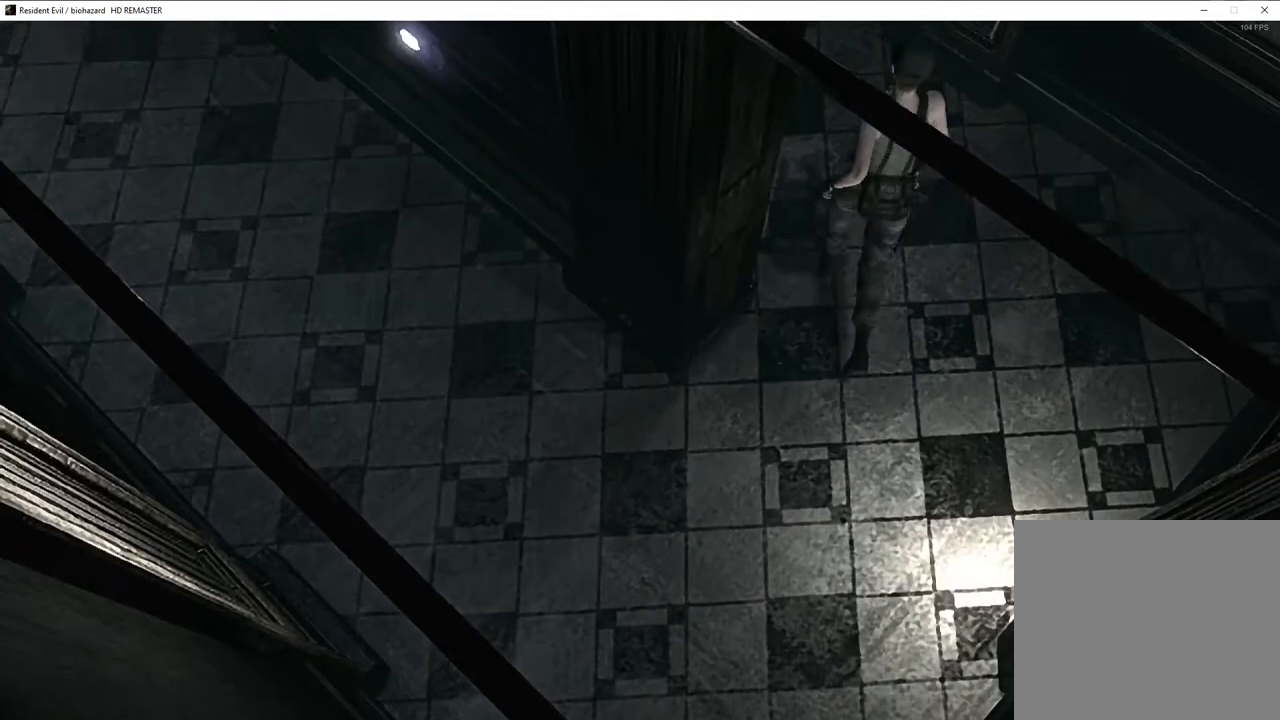
{"buttons": ["SQUARE", "DPAD_UP"], "left_stick": "center", "right_stick": "center", "events": [[217, "DPAD_LEFT", "up"]]}
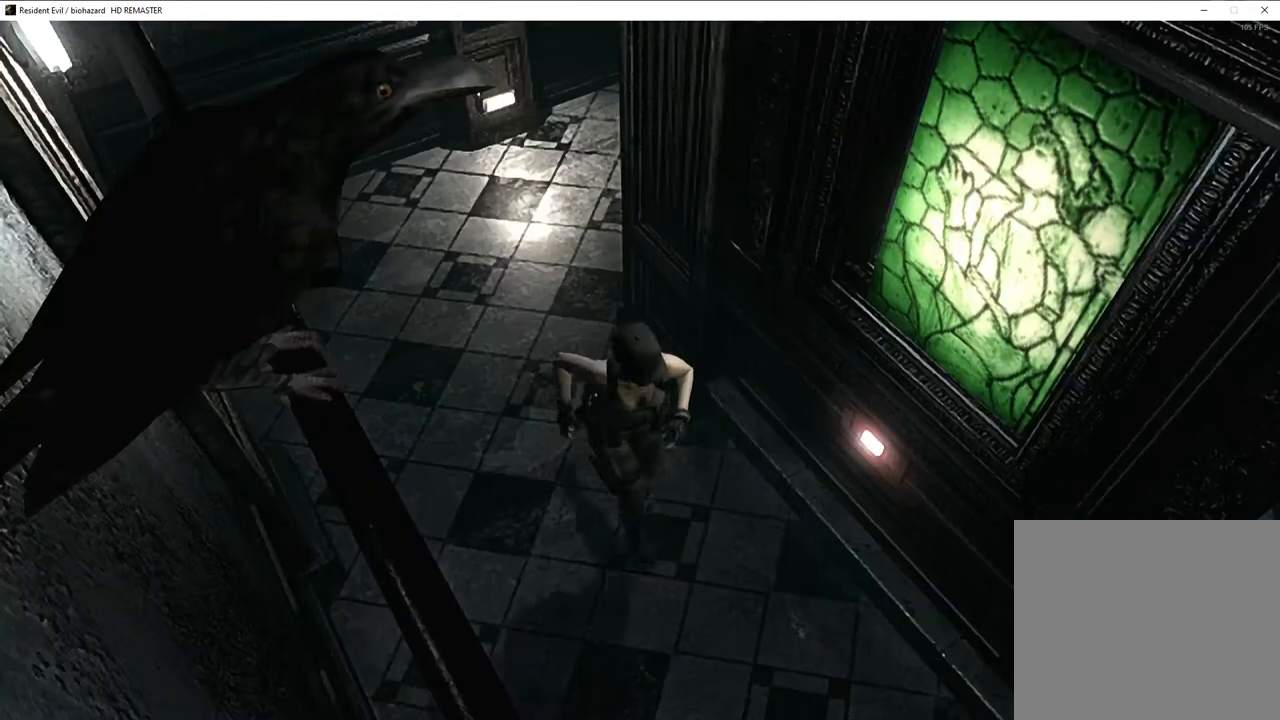
{"buttons": ["CROSS", "SQUARE", "DPAD_UP"], "left_stick": "center", "right_stick": "center", "events": [[133, "DPAD_RIGHT", "down"], [200, "DPAD_RIGHT", "up"], [233, "CROSS", "down"]]}
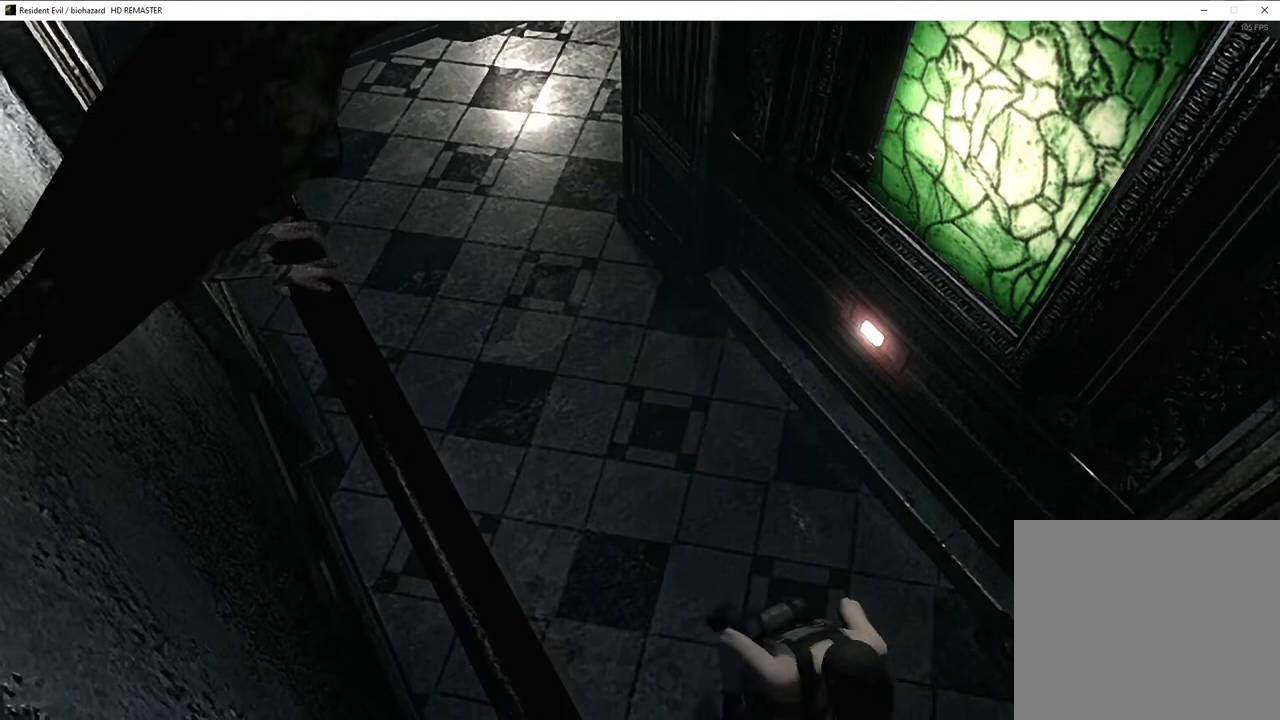
{"buttons": ["CROSS", "SQUARE", "DPAD_UP", "DPAD_LEFT"], "left_stick": "center", "right_stick": "center", "events": [[483, "DPAD_LEFT", "down"]]}
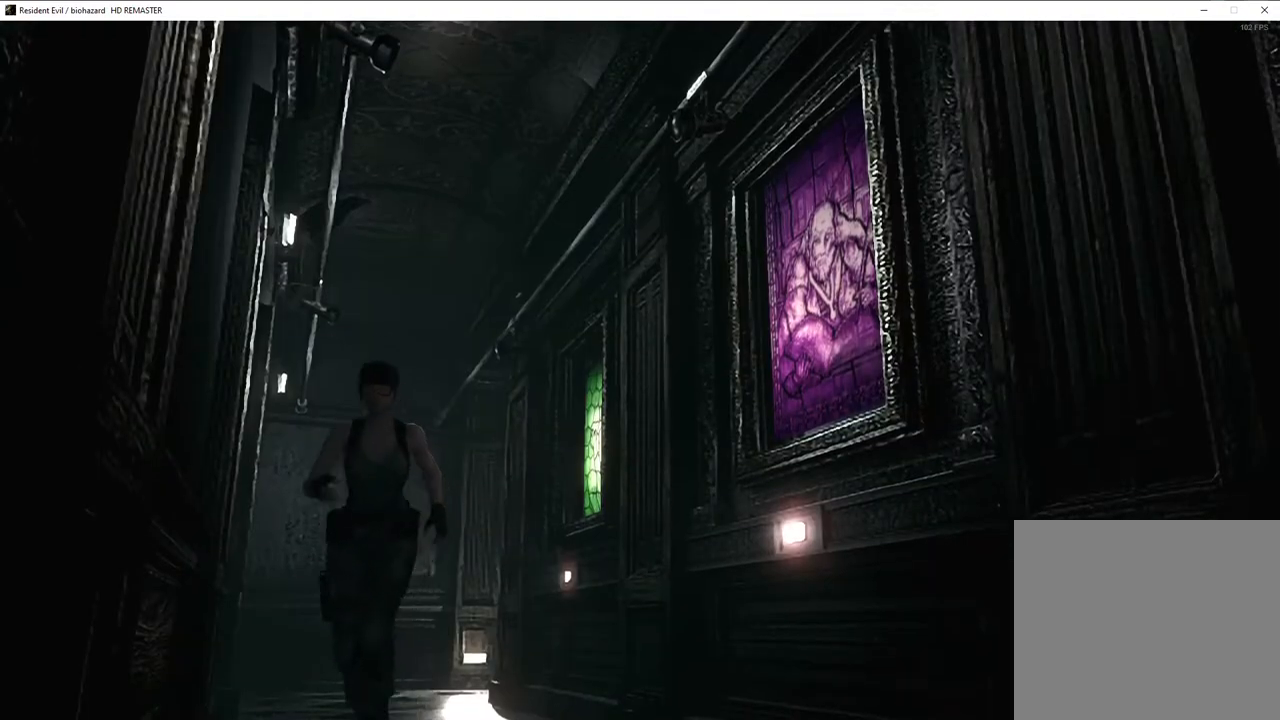
{"buttons": ["CROSS", "SQUARE", "DPAD_UP"], "left_stick": "center", "right_stick": "center", "events": [[83, "DPAD_LEFT", "up"]]}
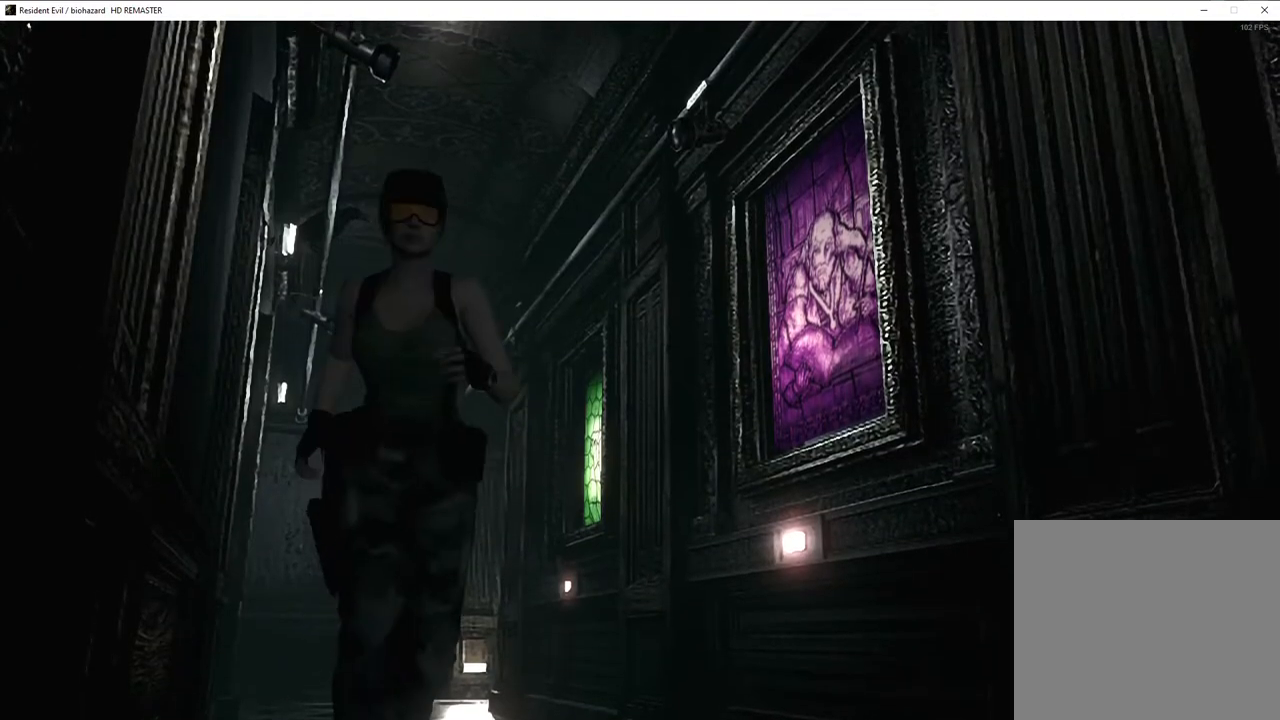
{"buttons": ["CROSS", "SQUARE", "DPAD_UP"], "left_stick": "center", "right_stick": "center", "events": [[233, "DPAD_RIGHT", "down"], [333, "DPAD_RIGHT", "up"]]}
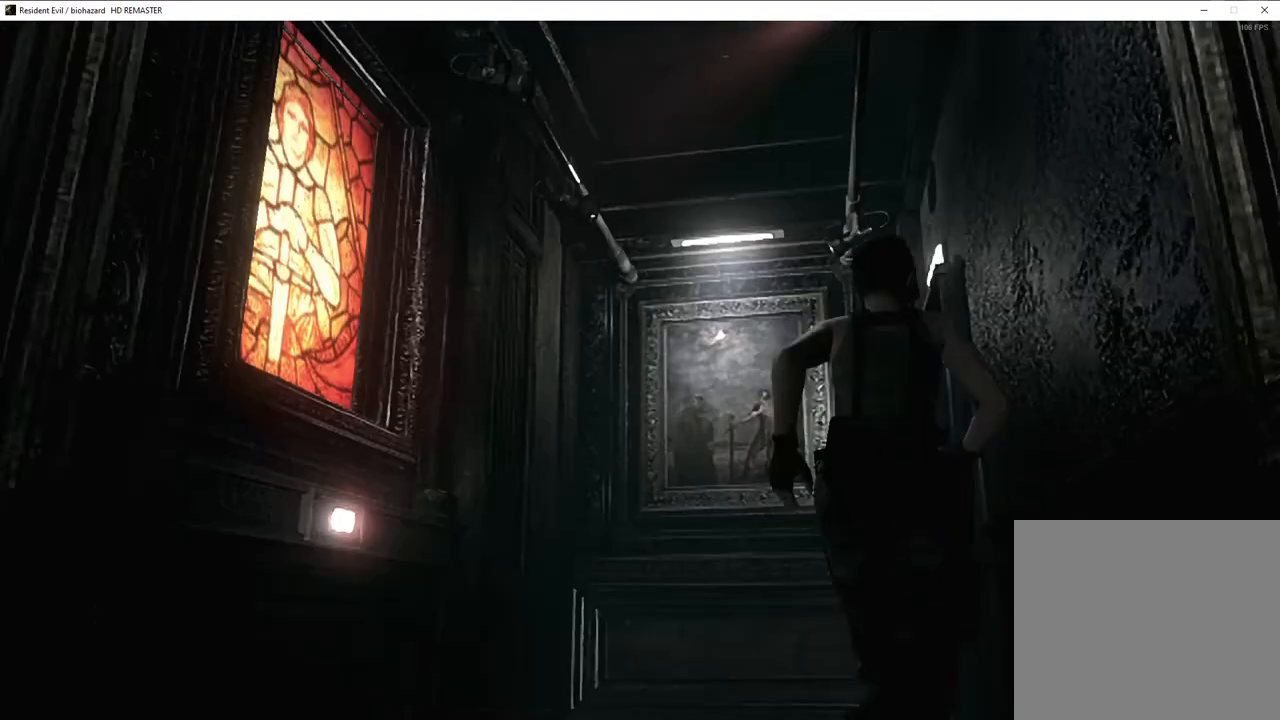
{"buttons": ["CROSS", "SQUARE", "DPAD_UP", "DPAD_RIGHT"], "left_stick": "center", "right_stick": "center", "events": [[367, "DPAD_RIGHT", "down"]]}
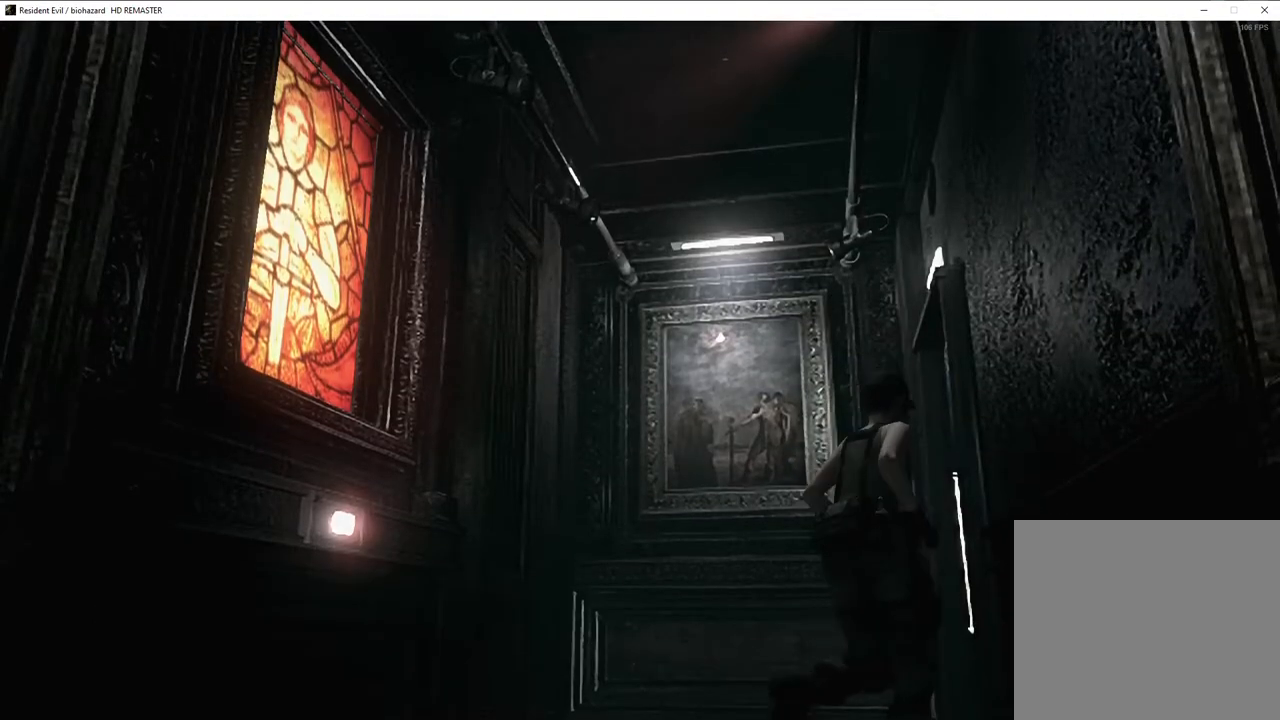
{"buttons": ["SQUARE", "DPAD_UP", "DPAD_RIGHT"], "left_stick": "center", "right_stick": "center", "events": [[250, "DPAD_RIGHT", "up"], [267, "CROSS", "up"], [417, "DPAD_RIGHT", "down"]]}
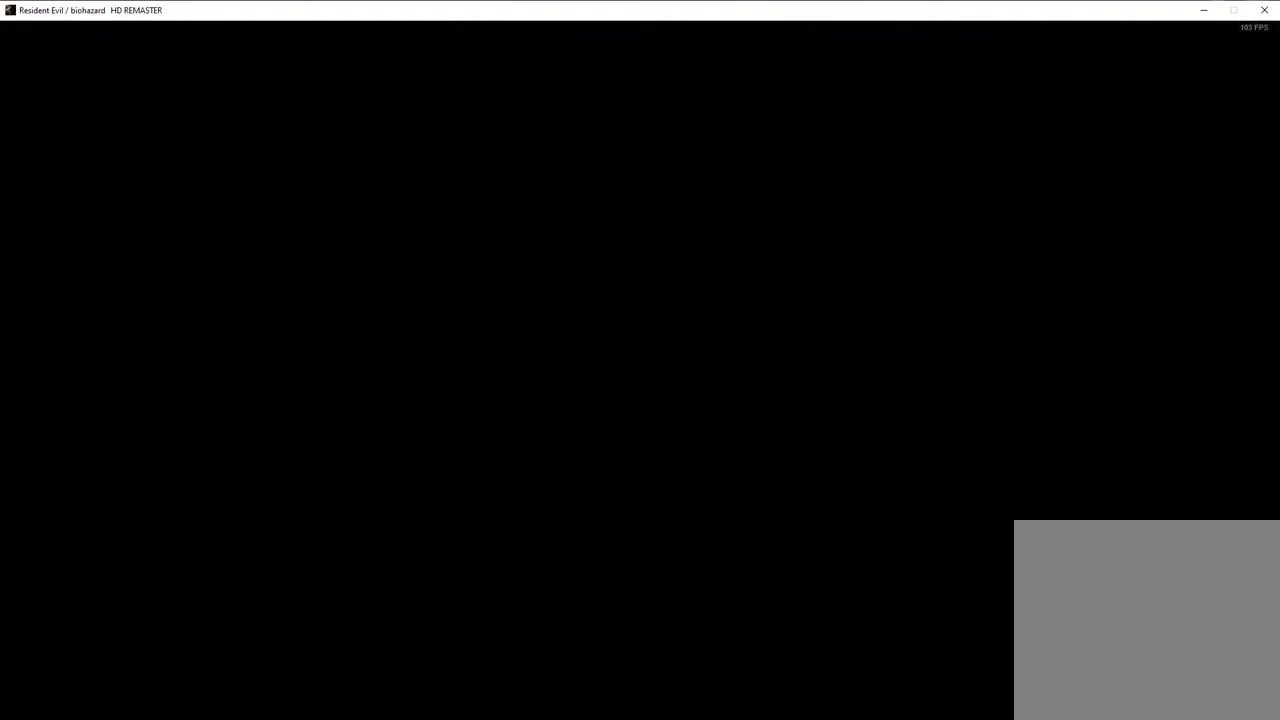
{"buttons": ["SQUARE", "DPAD_UP", "DPAD_RIGHT"], "left_stick": "center", "right_stick": "center", "events": []}
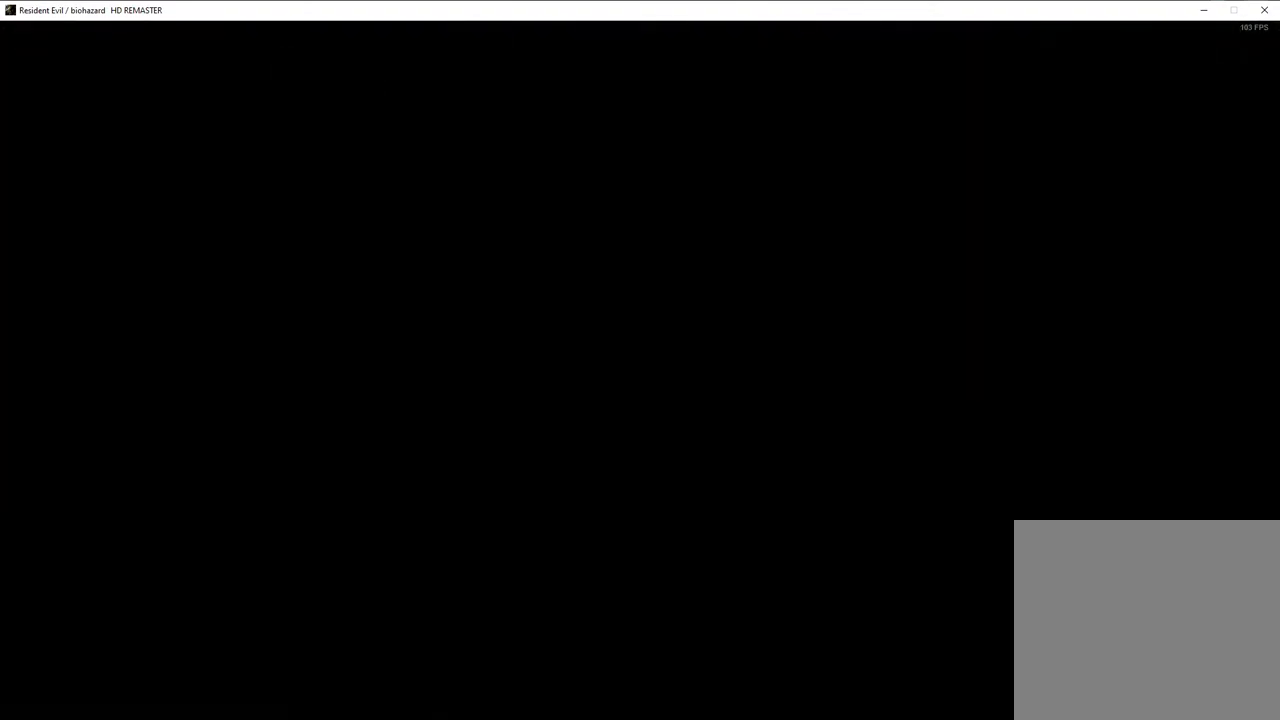
{"buttons": ["SQUARE", "DPAD_UP", "DPAD_RIGHT"], "left_stick": "center", "right_stick": "center", "events": []}
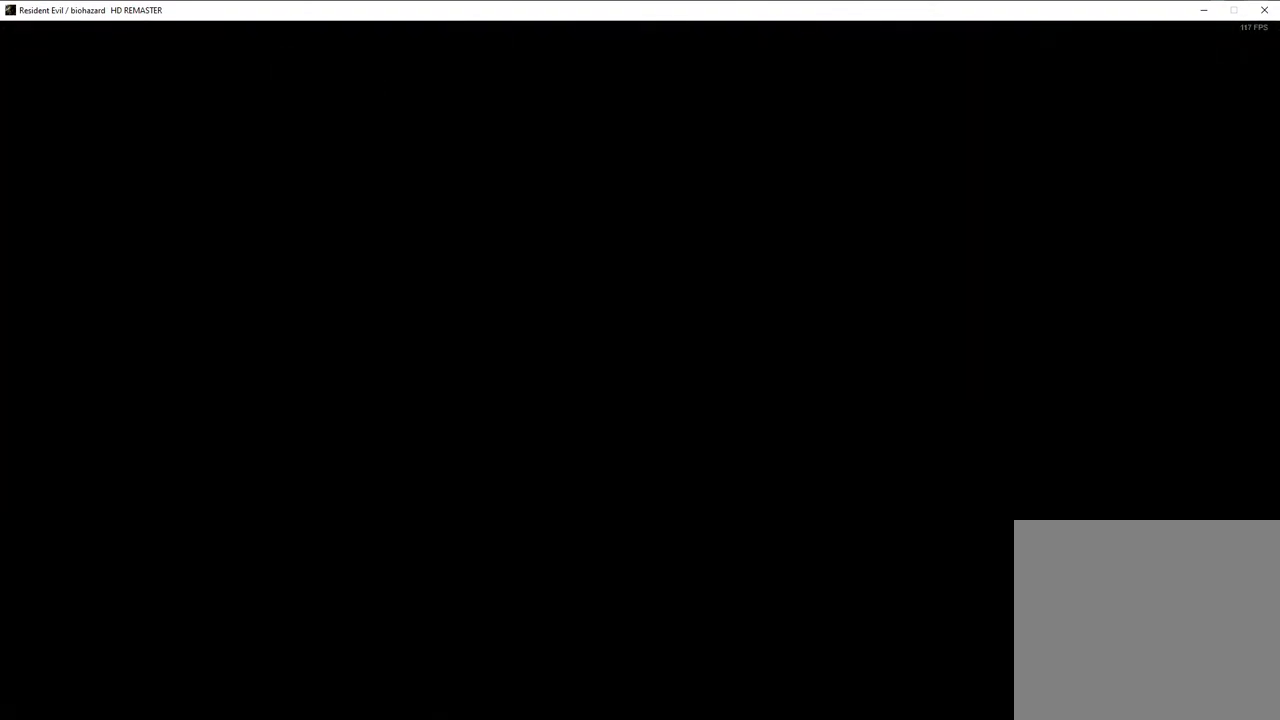
{"buttons": [], "left_stick": "down-right", "right_stick": "center", "events": [[250, "DPAD_RIGHT", "up"], [250, "DPAD_UP", "up"], [267, "SQUARE", "up"], [350, "left_stick", "down-right"]]}
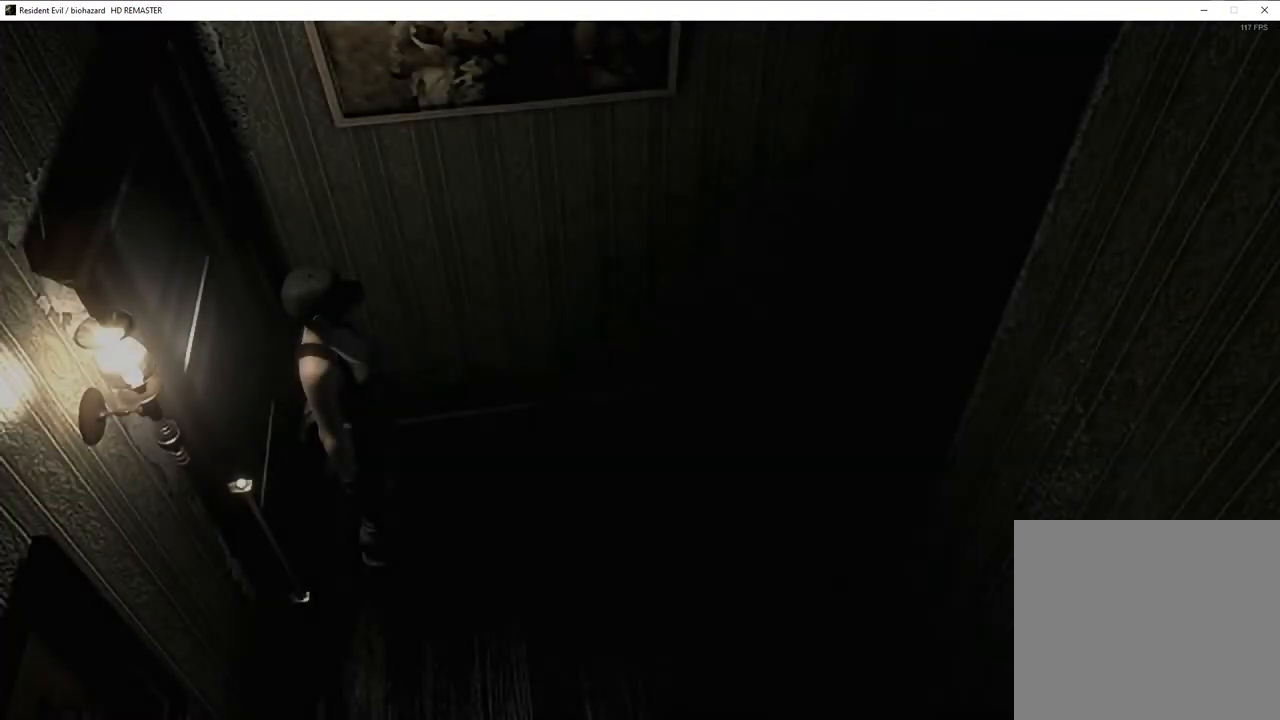
{"buttons": [], "left_stick": "right", "right_stick": "center", "events": [[133, "left_stick", "right"]]}
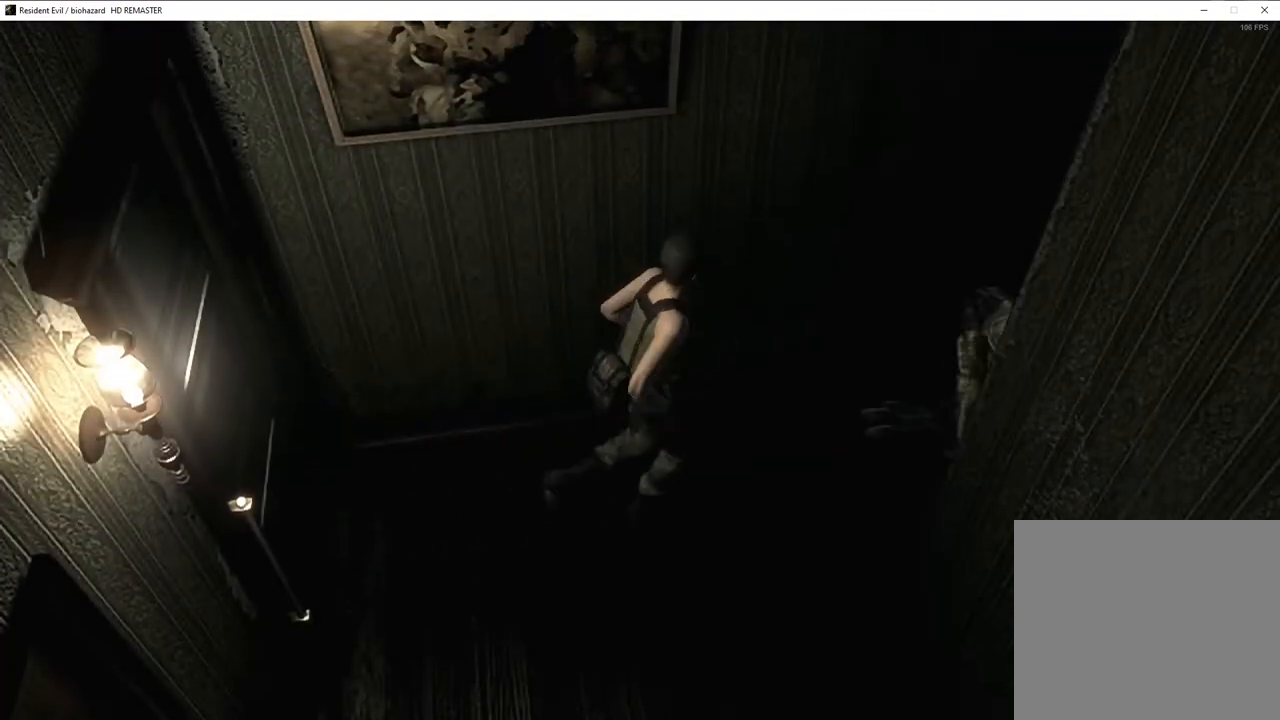
{"buttons": ["CROSS"], "left_stick": "up-right", "right_stick": "center", "events": [[433, "CROSS", "down"], [500, "left_stick", "up-right"]]}
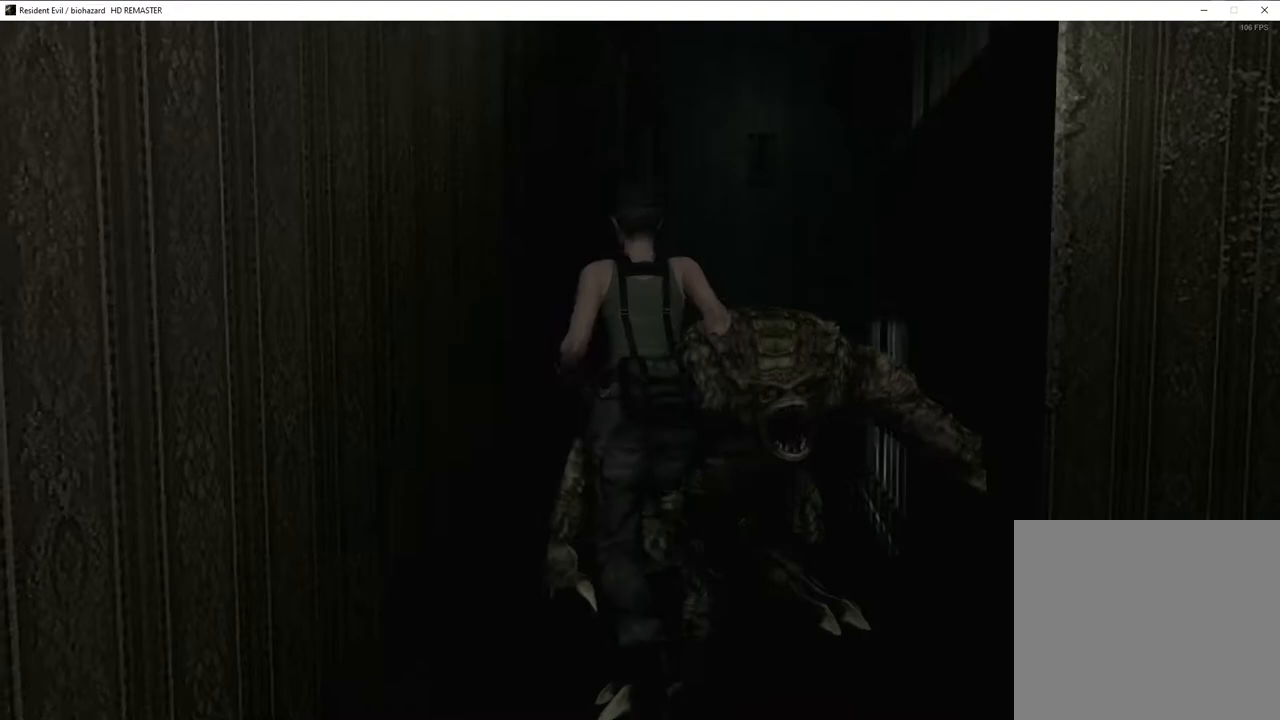
{"buttons": ["CROSS"], "left_stick": "up-right", "right_stick": "center", "events": []}